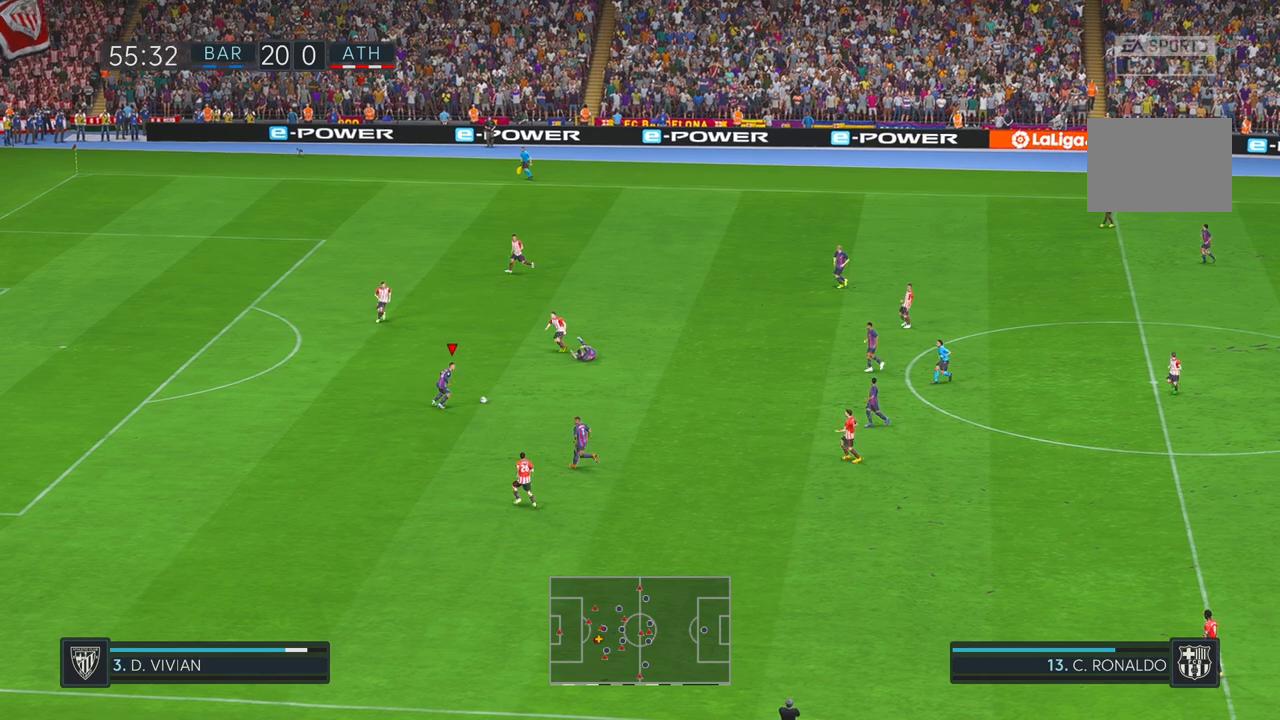
Gameplay with a controller (Xbox layout); each line is a JSON object with the inputs held at the frame after it (dt_ms = milliseconds from this image to that frame). "events" lists button and stick changes between this image and that frame as [ms after this image, input, new state], when the widget could be followed in between. Not read: B L1 L3 R3 Y.
{"dt_ms": 500, "buttons": ["R2"], "left_stick": "left", "right_stick": "center", "events": [[83, "left_stick", "left"]]}
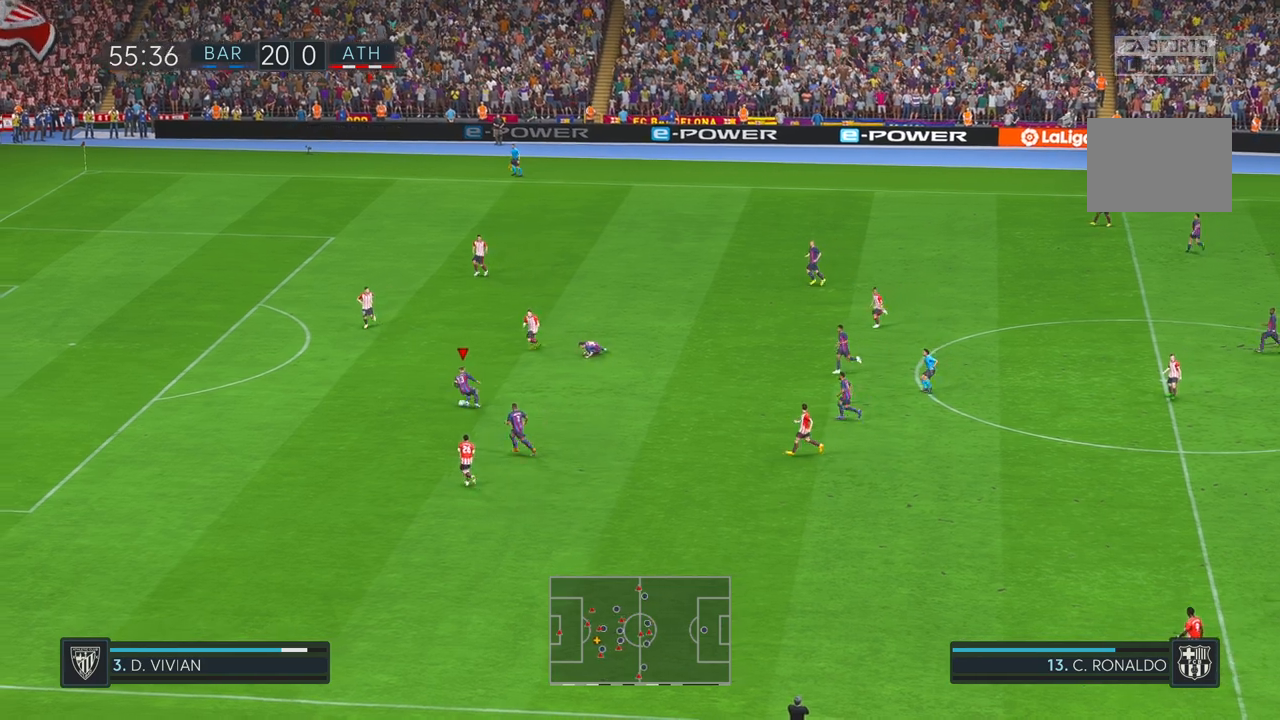
{"dt_ms": 500, "buttons": ["R2"], "left_stick": "up-left", "right_stick": "center", "events": [[167, "left_stick", "up-left"]]}
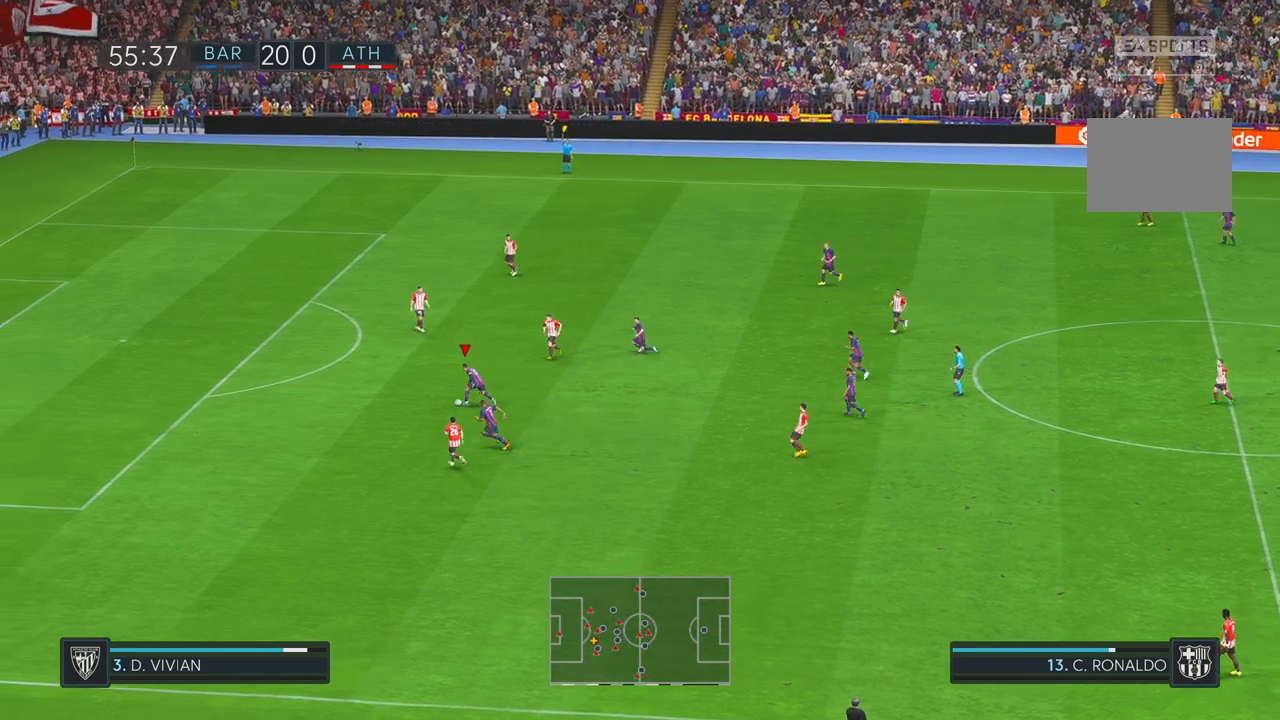
{"dt_ms": 500, "buttons": ["R2"], "left_stick": "up-left", "right_stick": "center", "events": []}
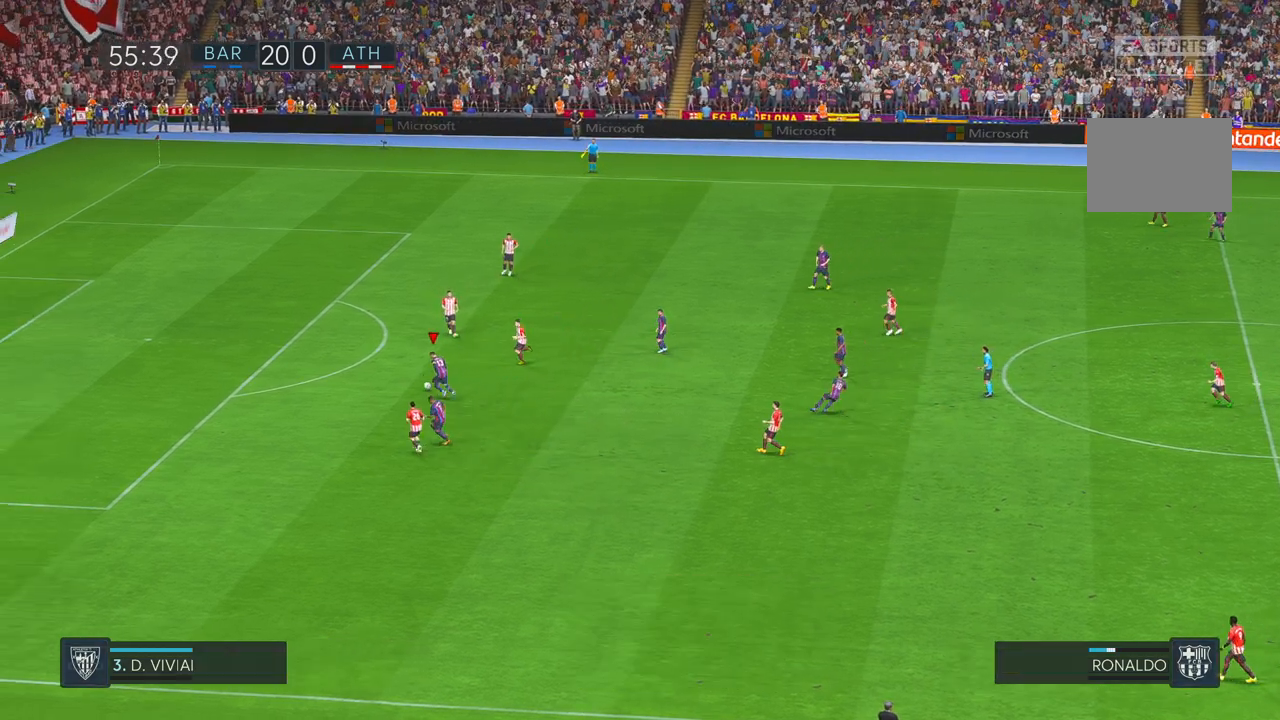
{"dt_ms": 500, "buttons": ["R2"], "left_stick": "up-left", "right_stick": "center", "events": []}
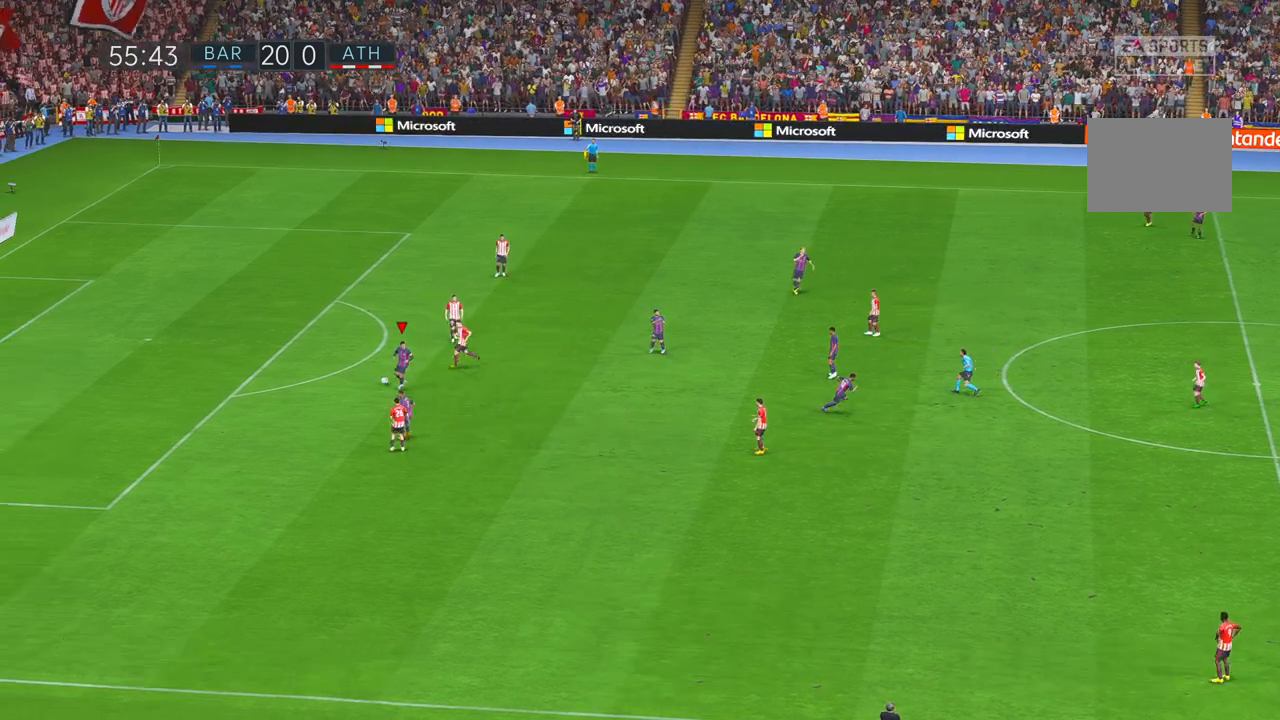
{"dt_ms": 500, "buttons": ["R2"], "left_stick": "center", "right_stick": "center", "events": [[483, "left_stick", "center"]]}
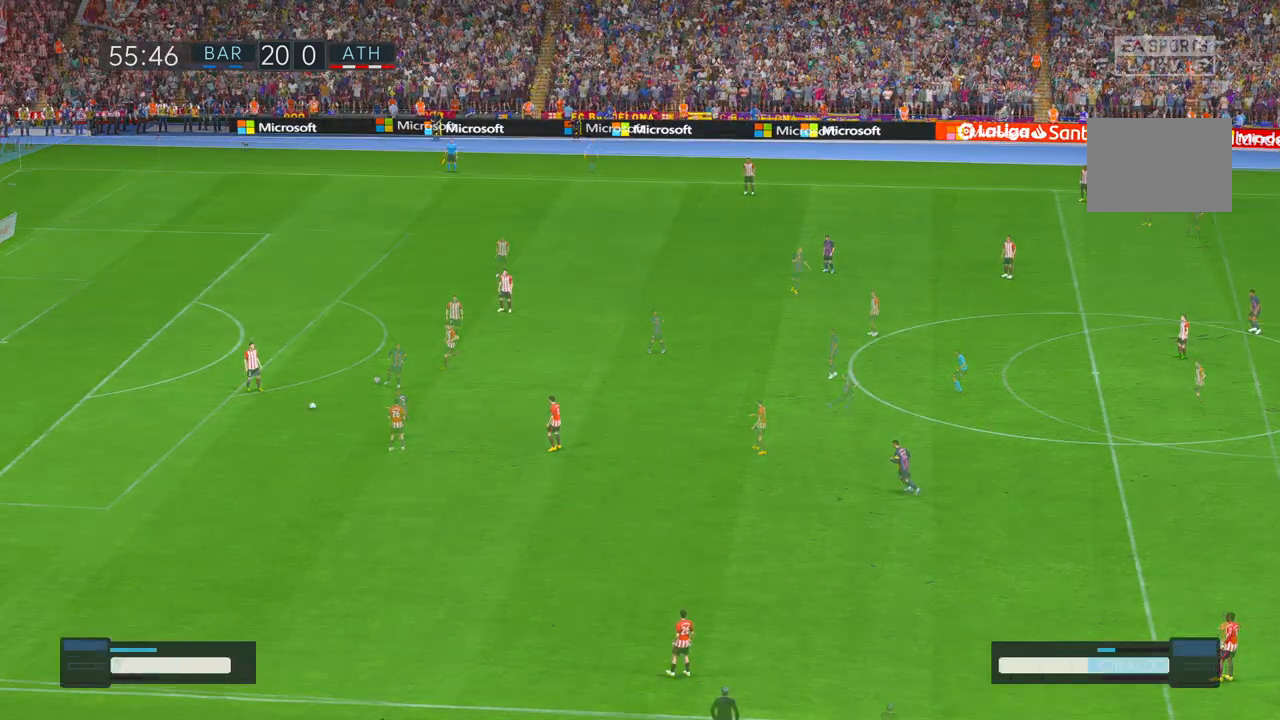
{"dt_ms": 500, "buttons": ["R2"], "left_stick": "center", "right_stick": "center", "events": []}
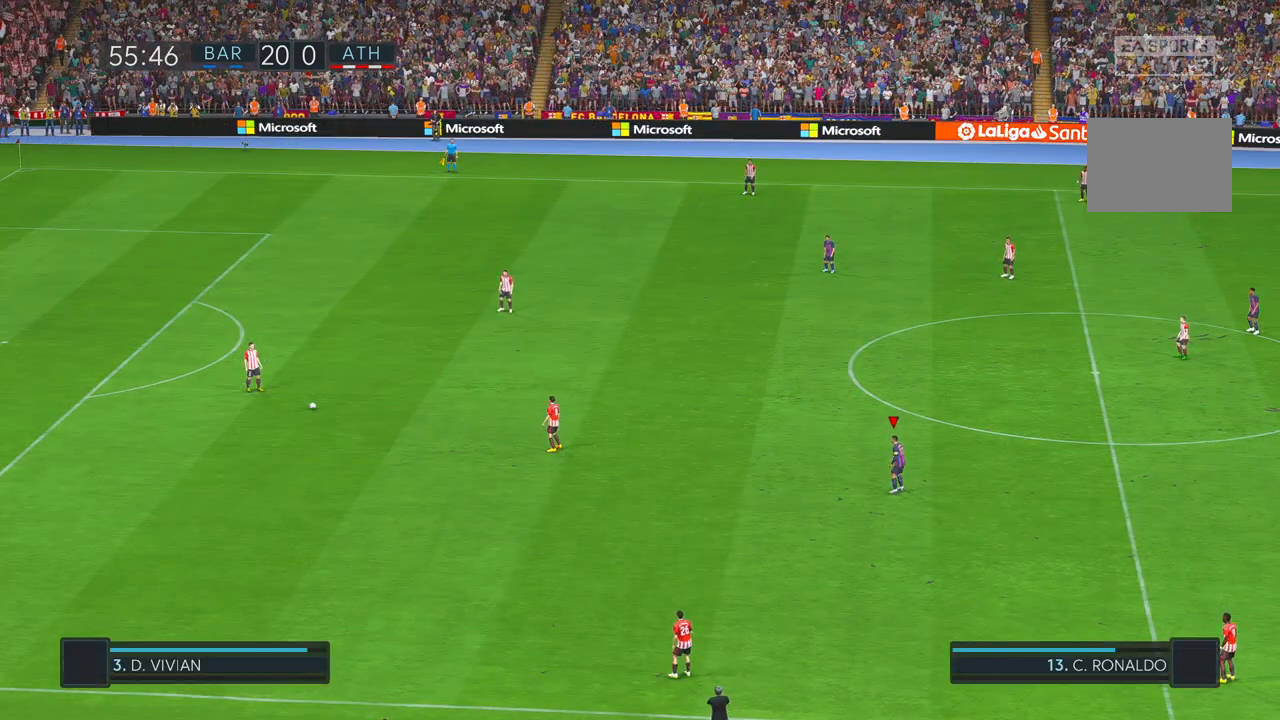
{"dt_ms": 500, "buttons": ["R2"], "left_stick": "up-left", "right_stick": "center", "events": [[150, "left_stick", "up-left"]]}
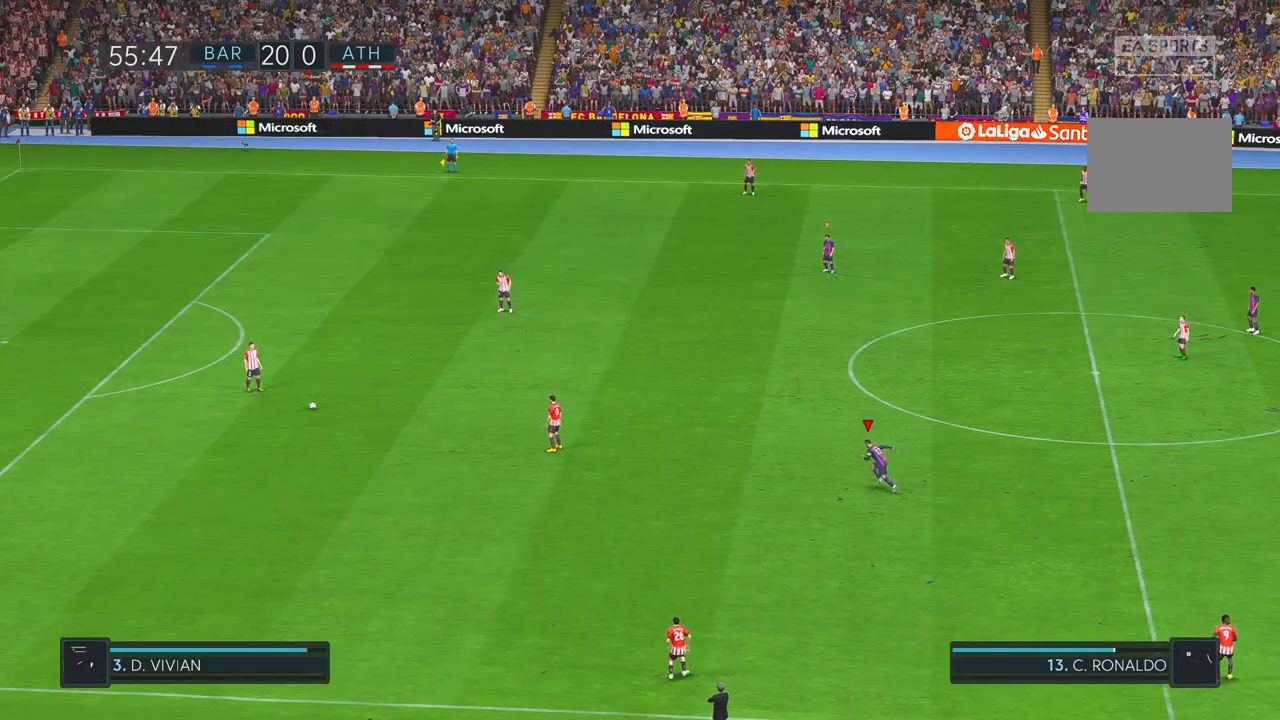
{"dt_ms": 500, "buttons": ["R2"], "left_stick": "up-left", "right_stick": "center", "events": []}
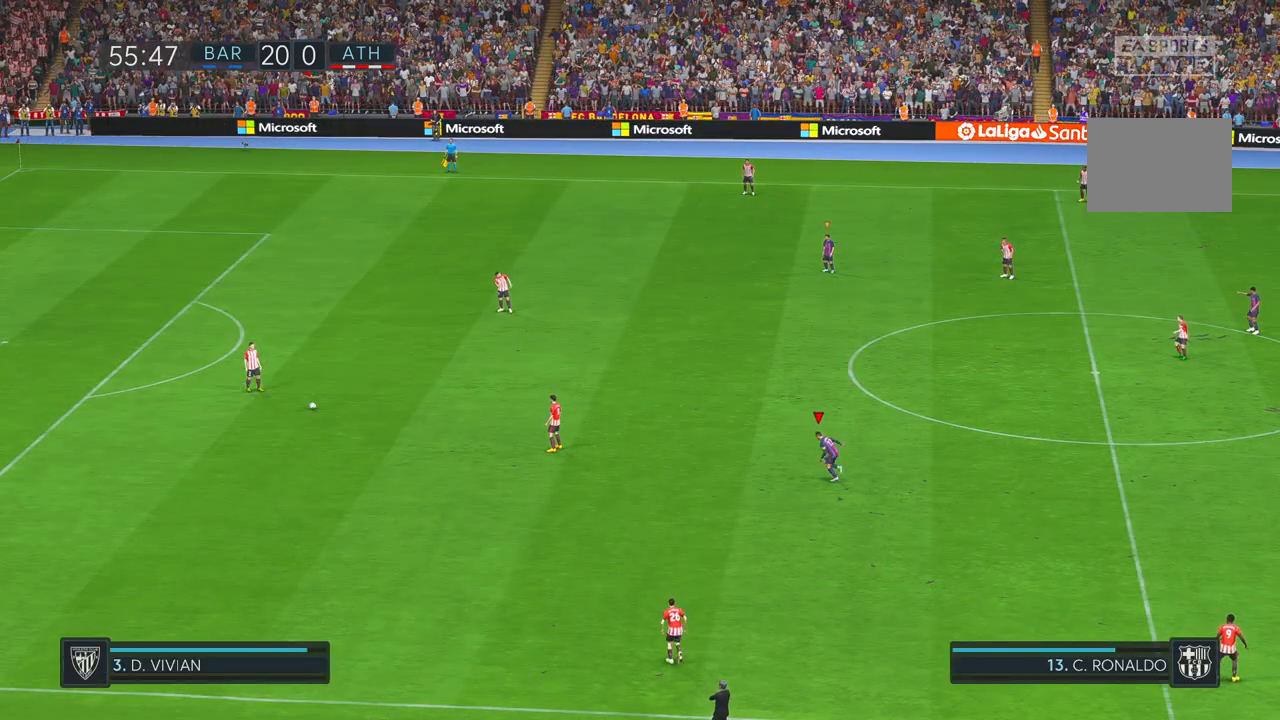
{"dt_ms": 500, "buttons": ["R2"], "left_stick": "up-left", "right_stick": "center", "events": []}
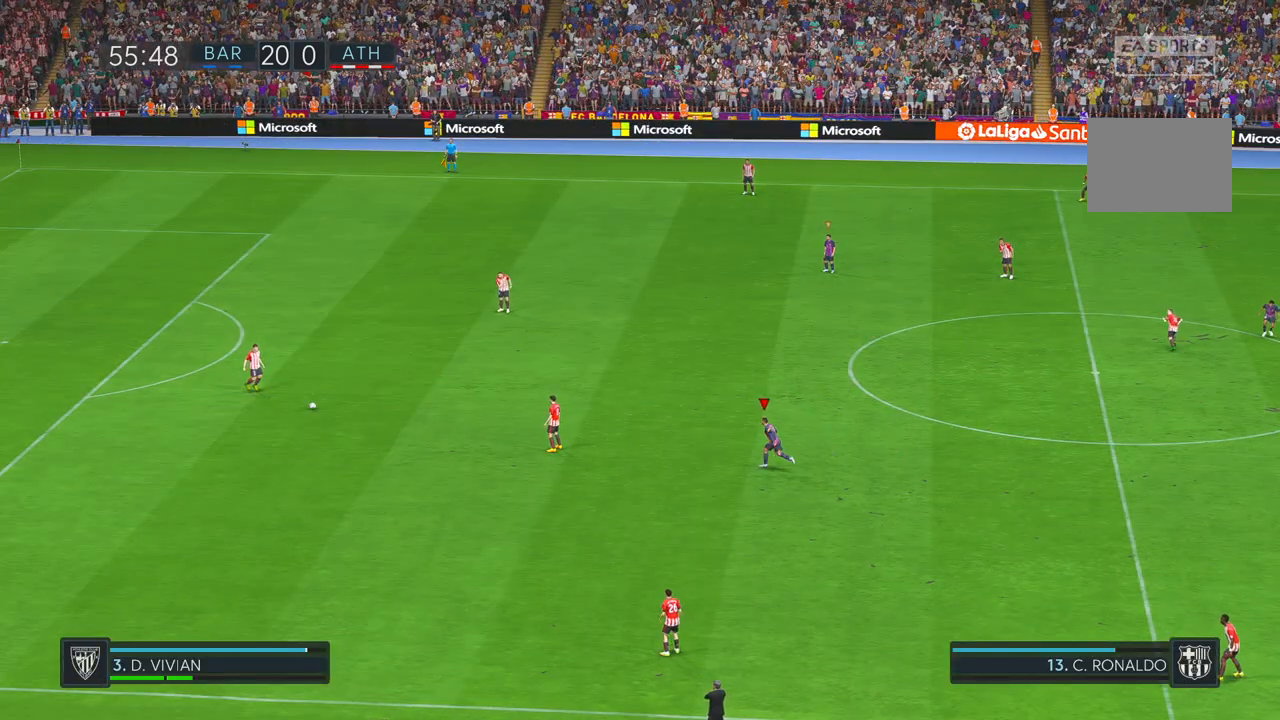
{"dt_ms": 500, "buttons": ["R2"], "left_stick": "up-left", "right_stick": "center", "events": []}
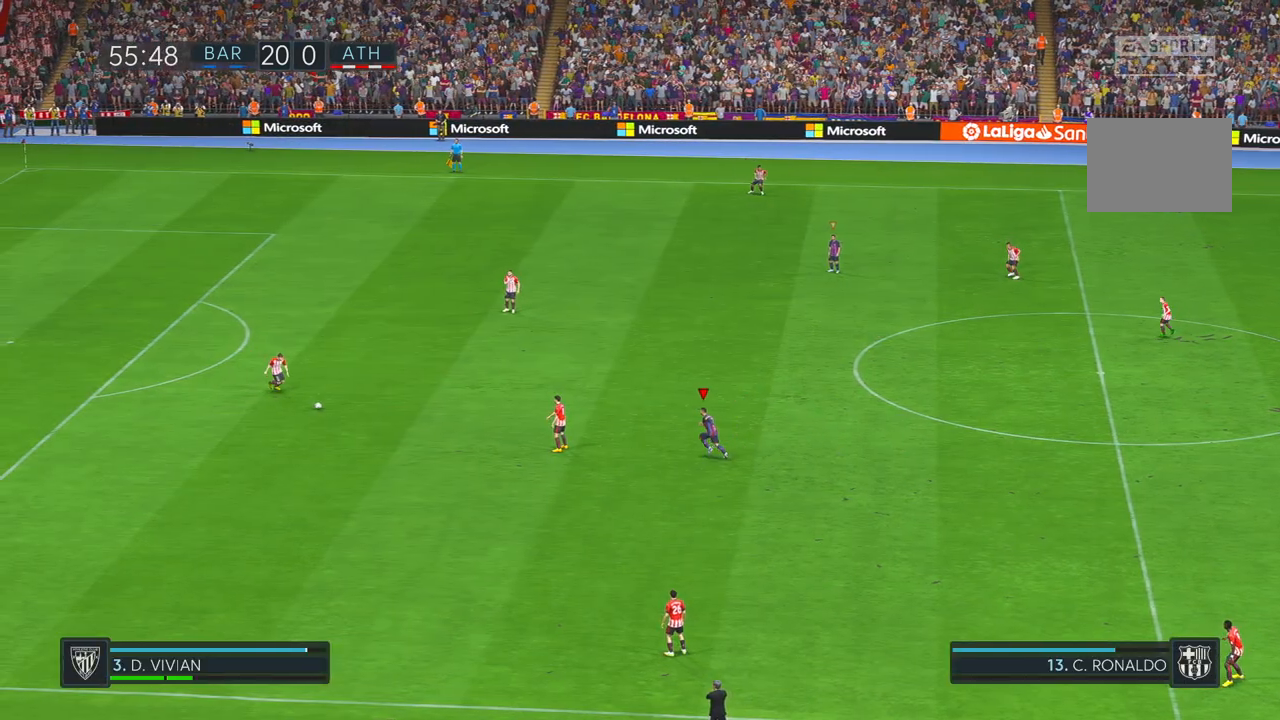
{"dt_ms": 500, "buttons": ["R2"], "left_stick": "left", "right_stick": "center", "events": [[283, "left_stick", "left"]]}
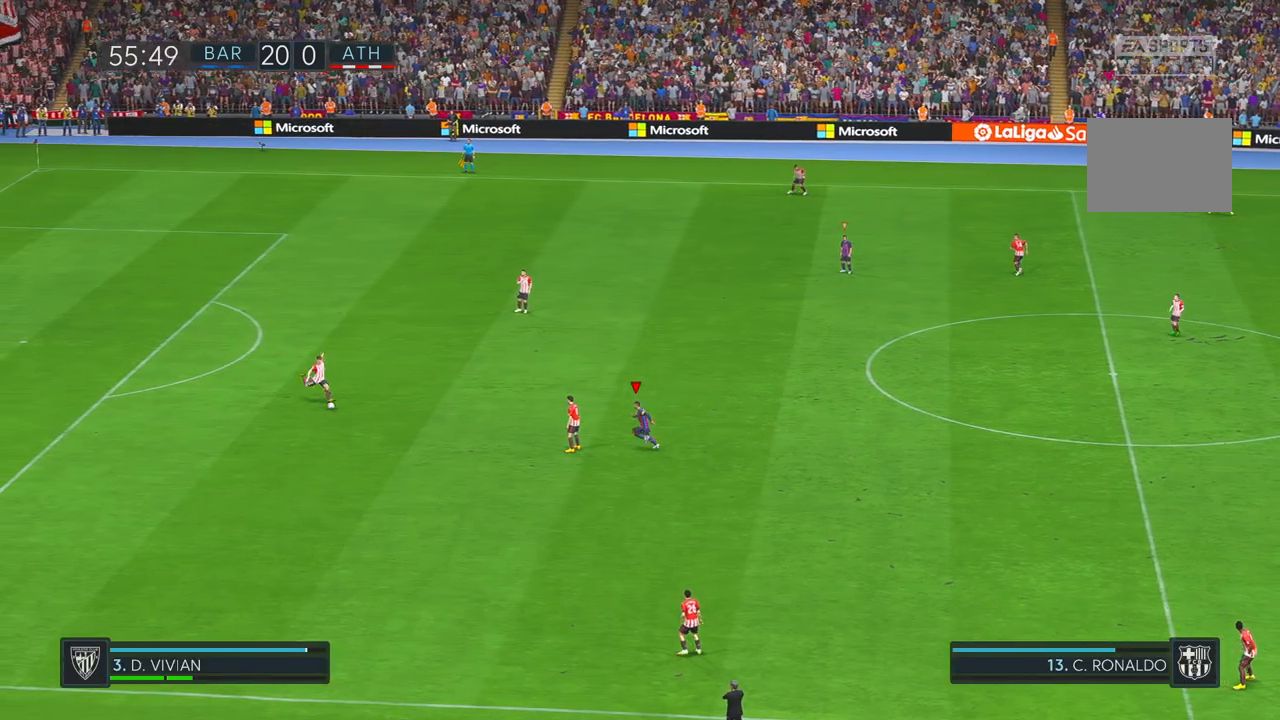
{"dt_ms": 500, "buttons": ["R2"], "left_stick": "center", "right_stick": "center", "events": [[100, "left_stick", "center"]]}
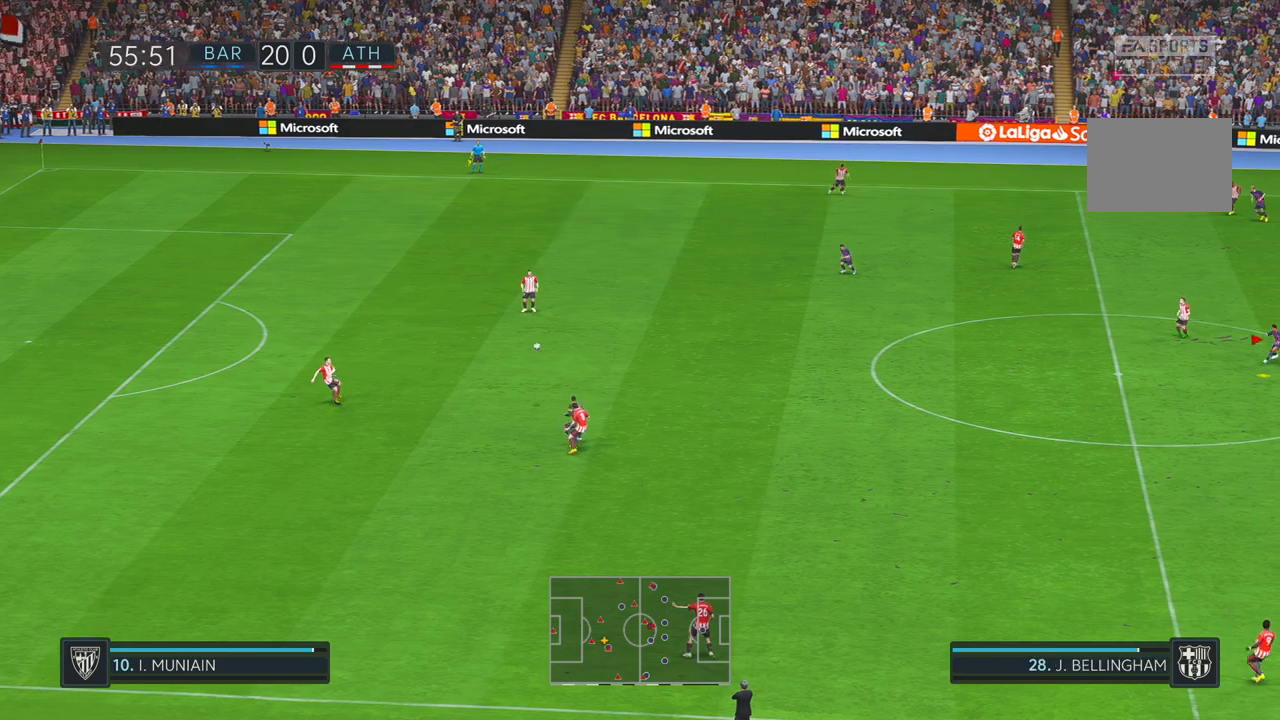
{"dt_ms": 1000, "buttons": ["R2"], "left_stick": "left", "right_stick": "center", "events": [[483, "R1", "down"], [517, "left_stick", "left"], [550, "R1", "up"]]}
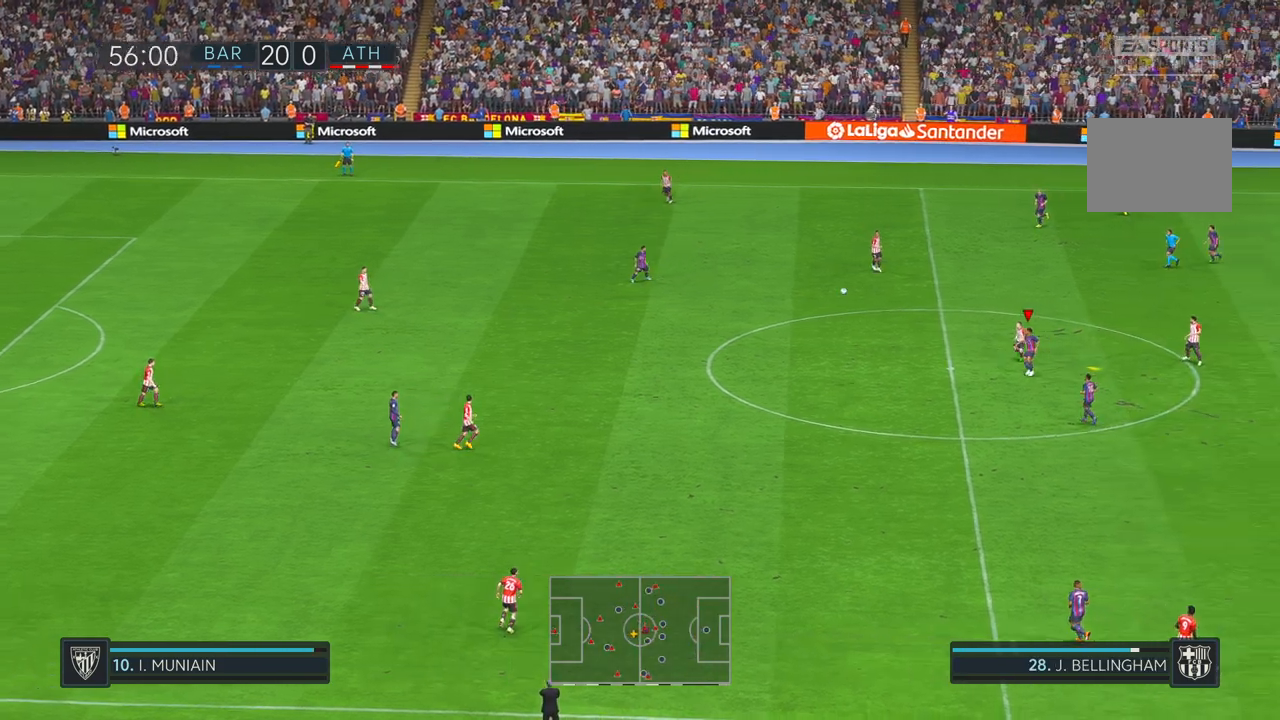
{"dt_ms": 500, "buttons": ["R2"], "left_stick": "up-left", "right_stick": "center", "events": [[350, "left_stick", "up-left"]]}
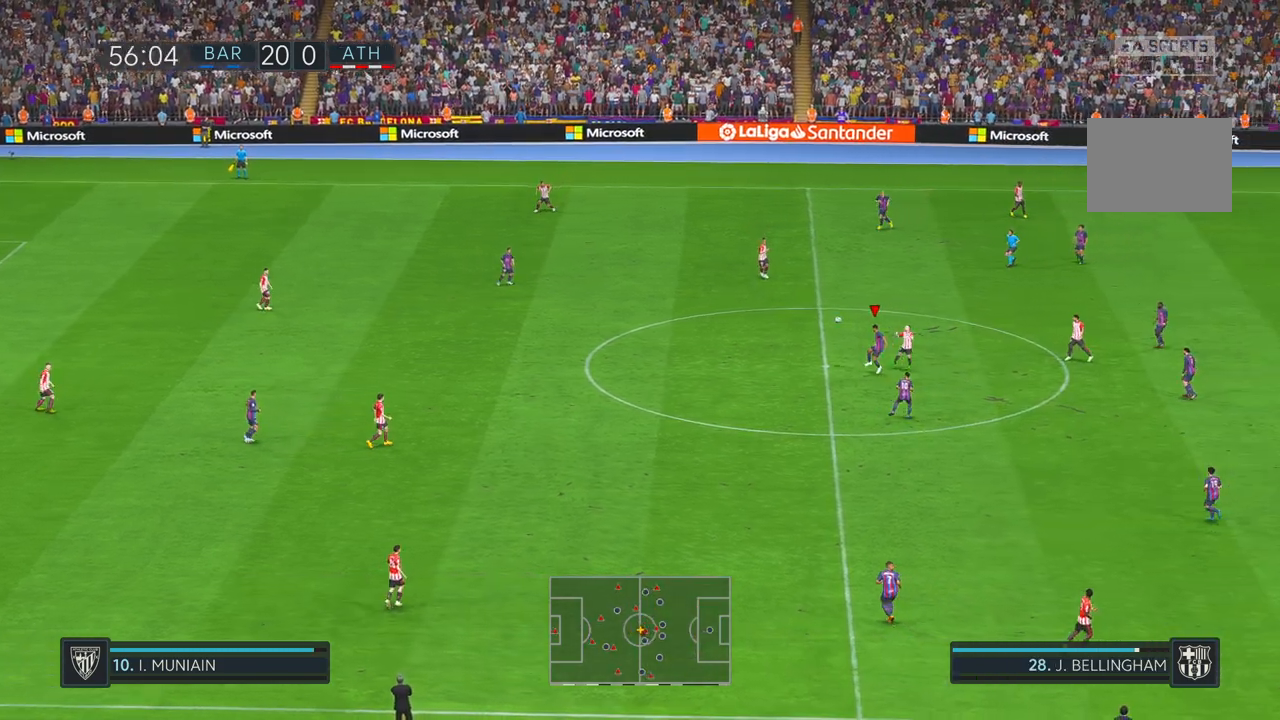
{"dt_ms": 500, "buttons": ["R2"], "left_stick": "down-left", "right_stick": "center", "events": [[383, "left_stick", "down-left"]]}
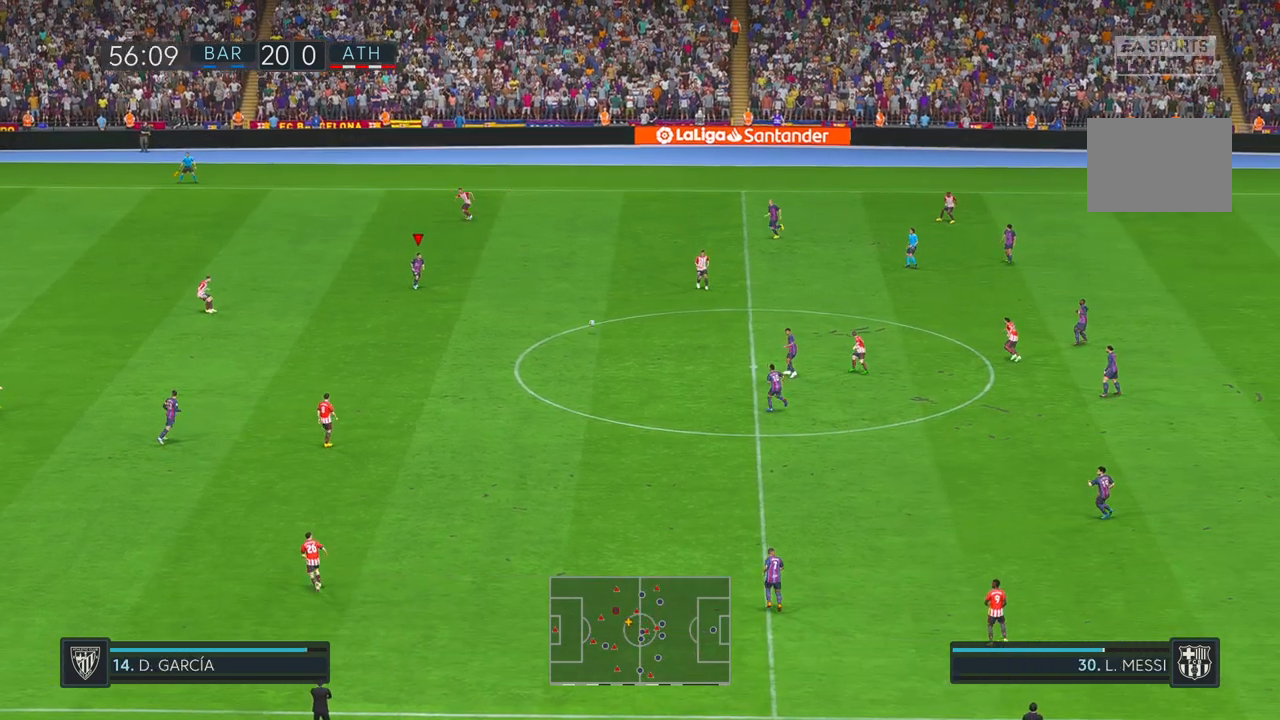
{"dt_ms": 500, "buttons": ["R2"], "left_stick": "down-left", "right_stick": "center", "events": []}
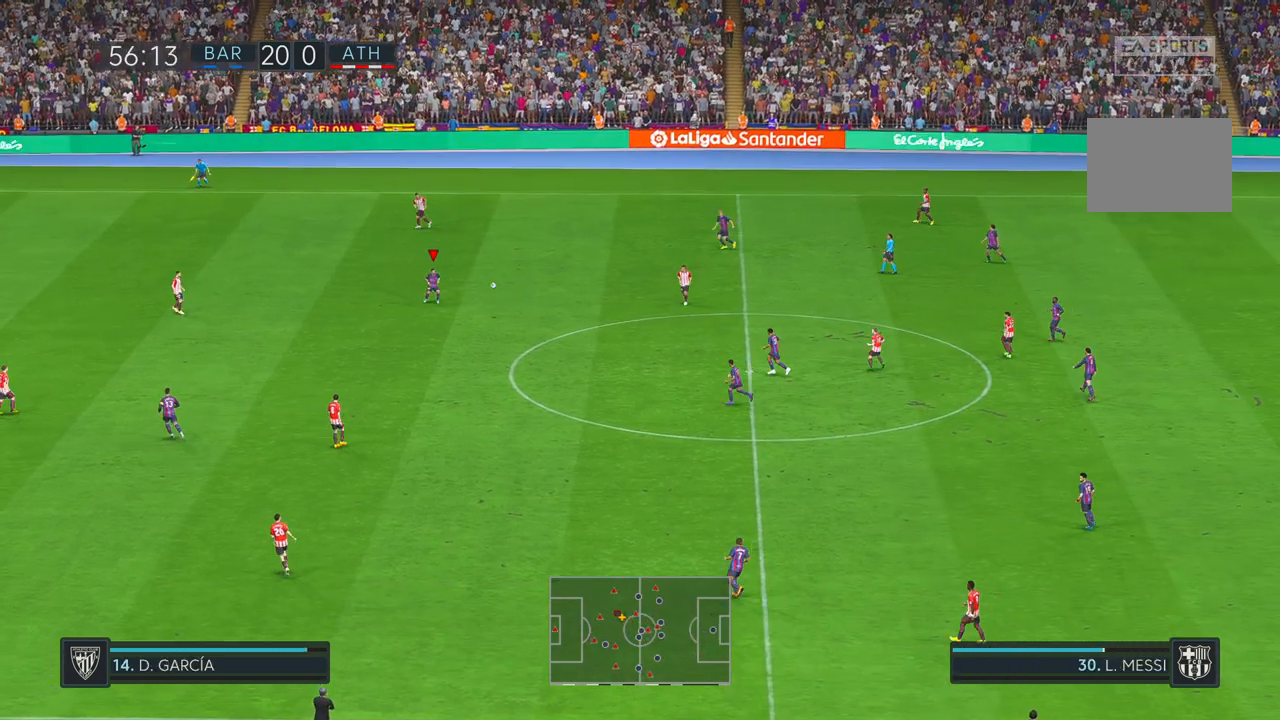
{"dt_ms": 500, "buttons": ["R2"], "left_stick": "left", "right_stick": "center", "events": [[50, "left_stick", "left"]]}
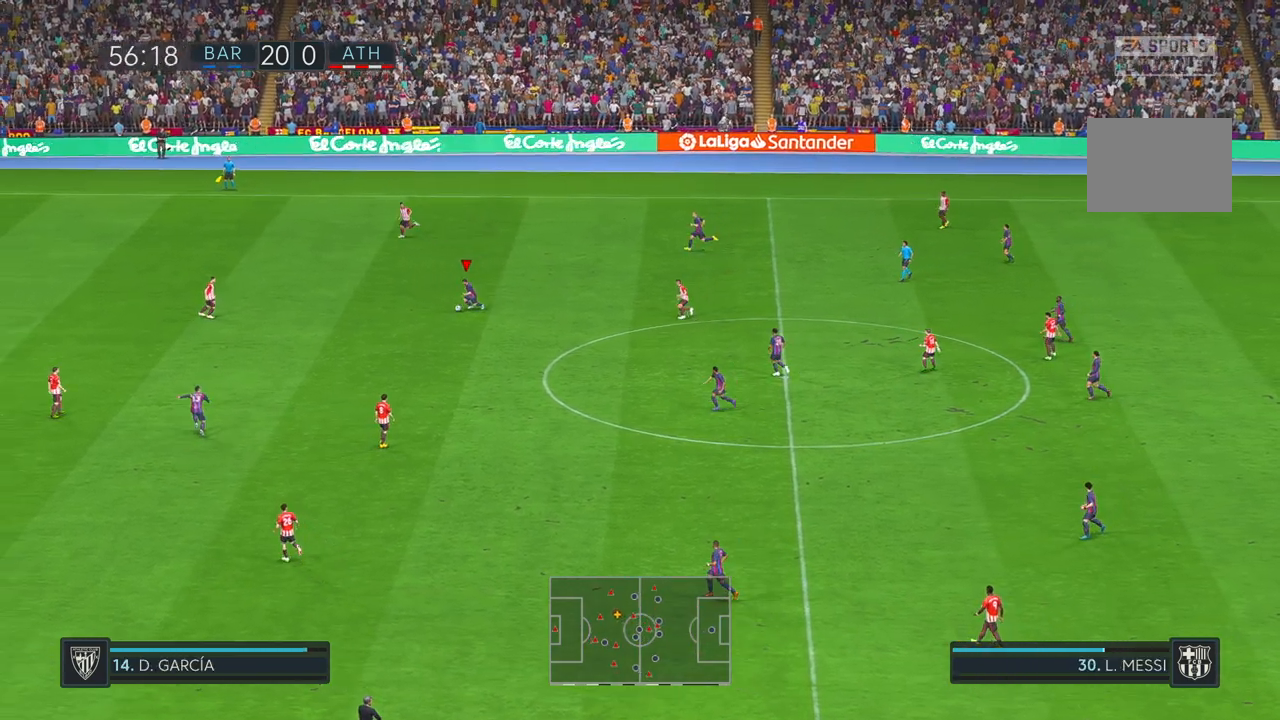
{"dt_ms": 1000, "buttons": ["R2"], "left_stick": "down-left", "right_stick": "center", "events": [[300, "left_stick", "down-left"]]}
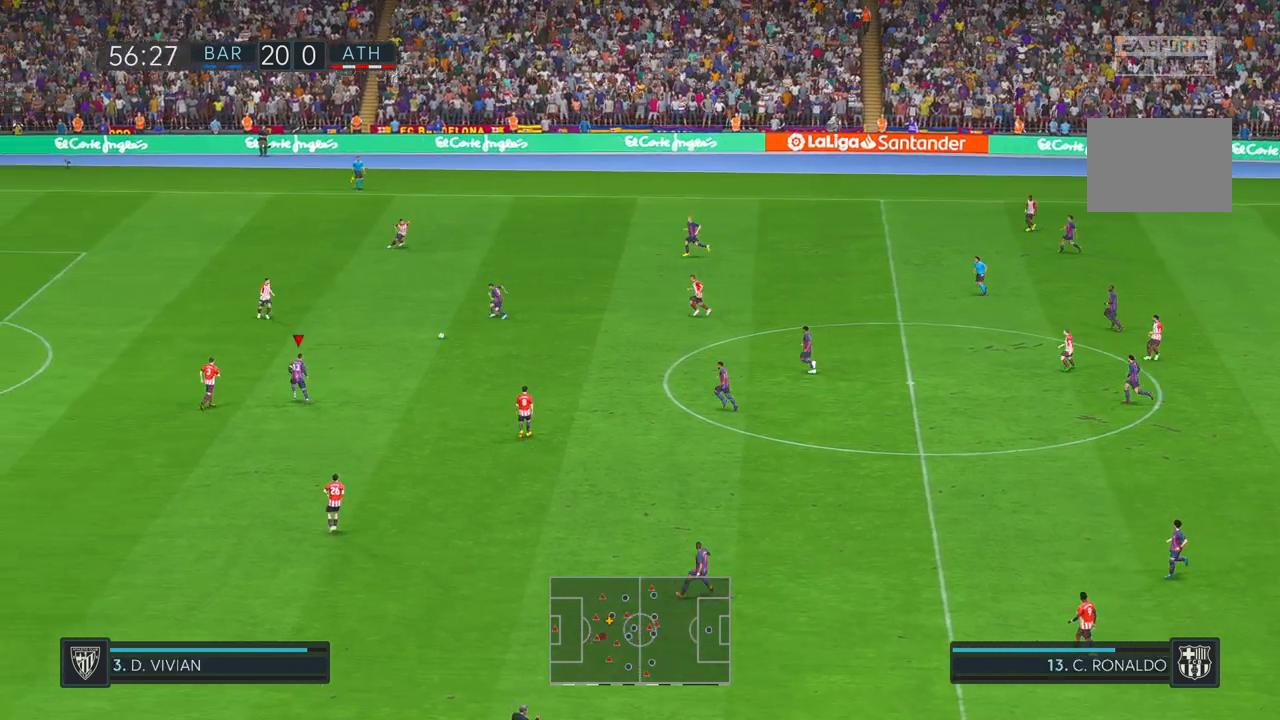
{"dt_ms": 500, "buttons": ["R2"], "left_stick": "center", "right_stick": "center", "events": [[283, "left_stick", "center"]]}
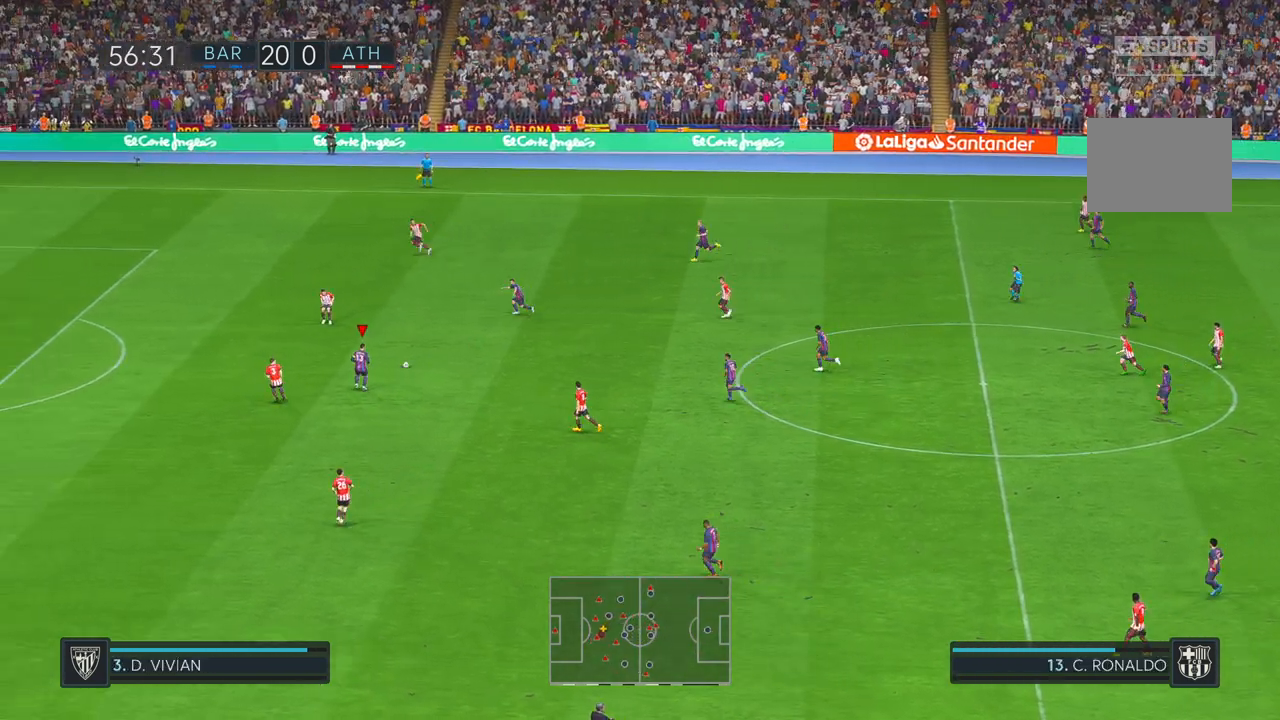
{"dt_ms": 500, "buttons": ["R2"], "left_stick": "left", "right_stick": "center", "events": [[33, "left_stick", "up-left"], [317, "left_stick", "left"]]}
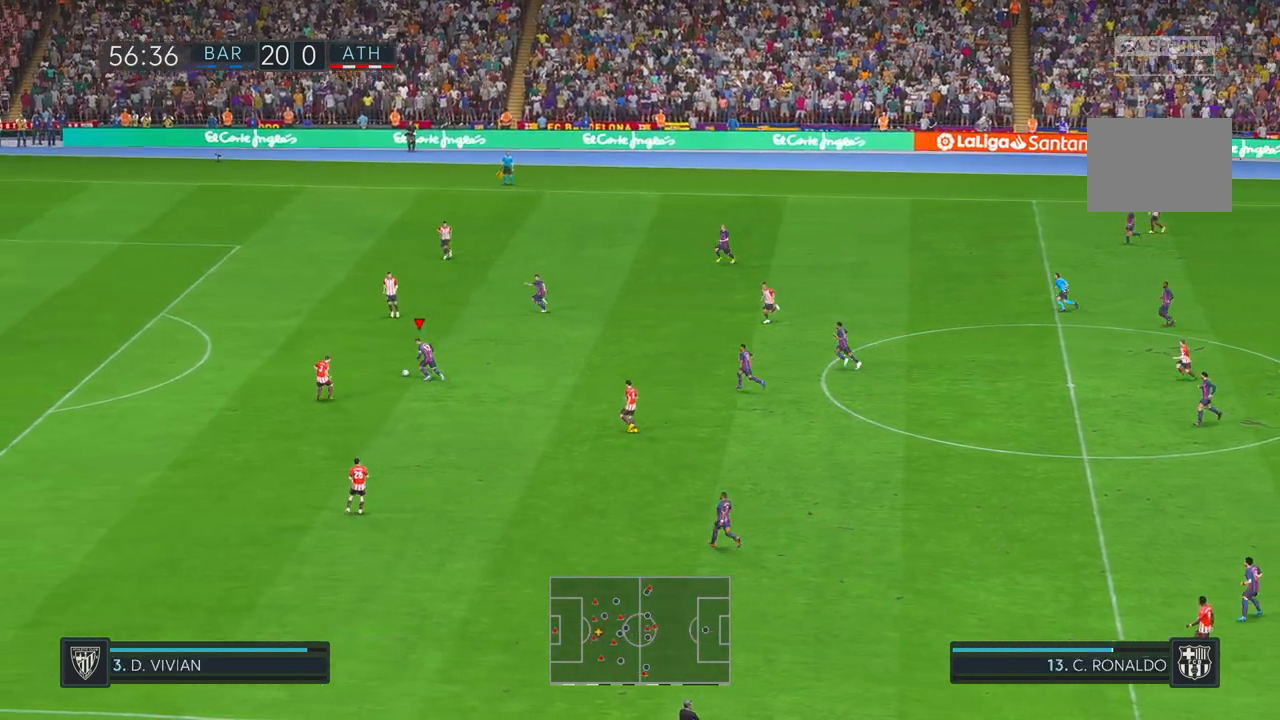
{"dt_ms": 500, "buttons": ["R2"], "left_stick": "up-left", "right_stick": "center", "events": [[83, "left_stick", "up-left"]]}
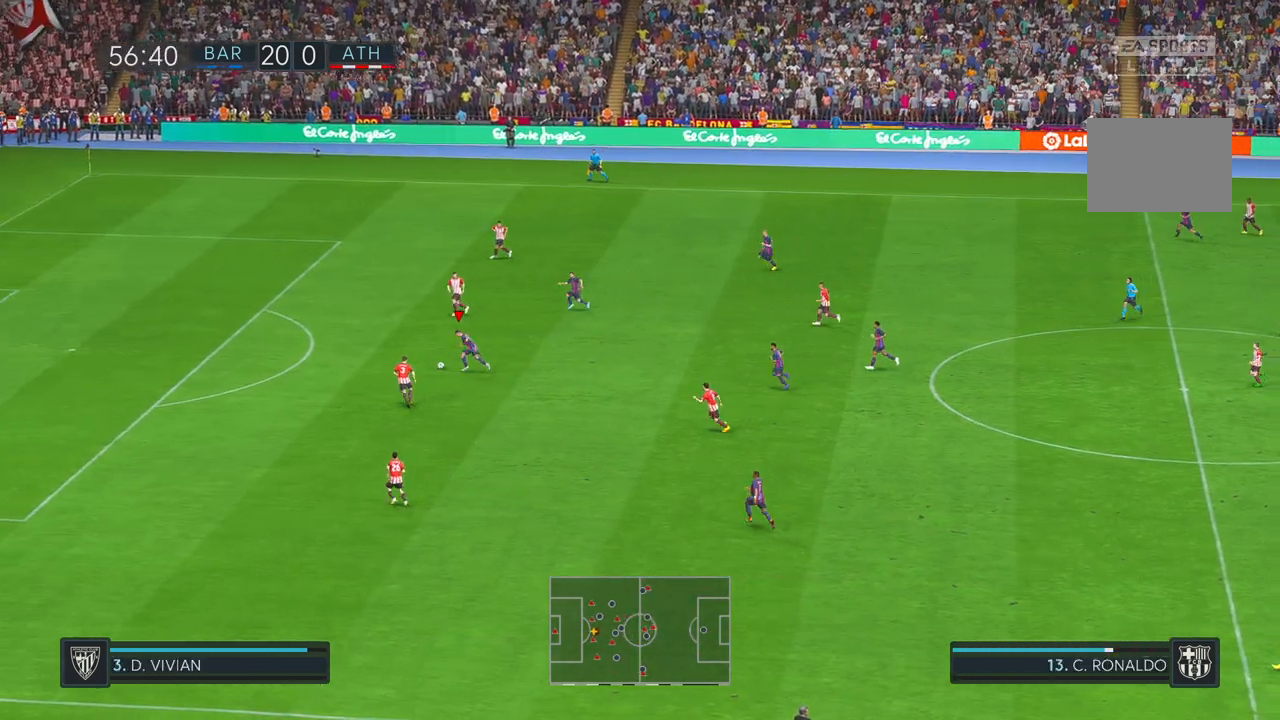
{"dt_ms": 500, "buttons": ["R2"], "left_stick": "up-left", "right_stick": "center", "events": []}
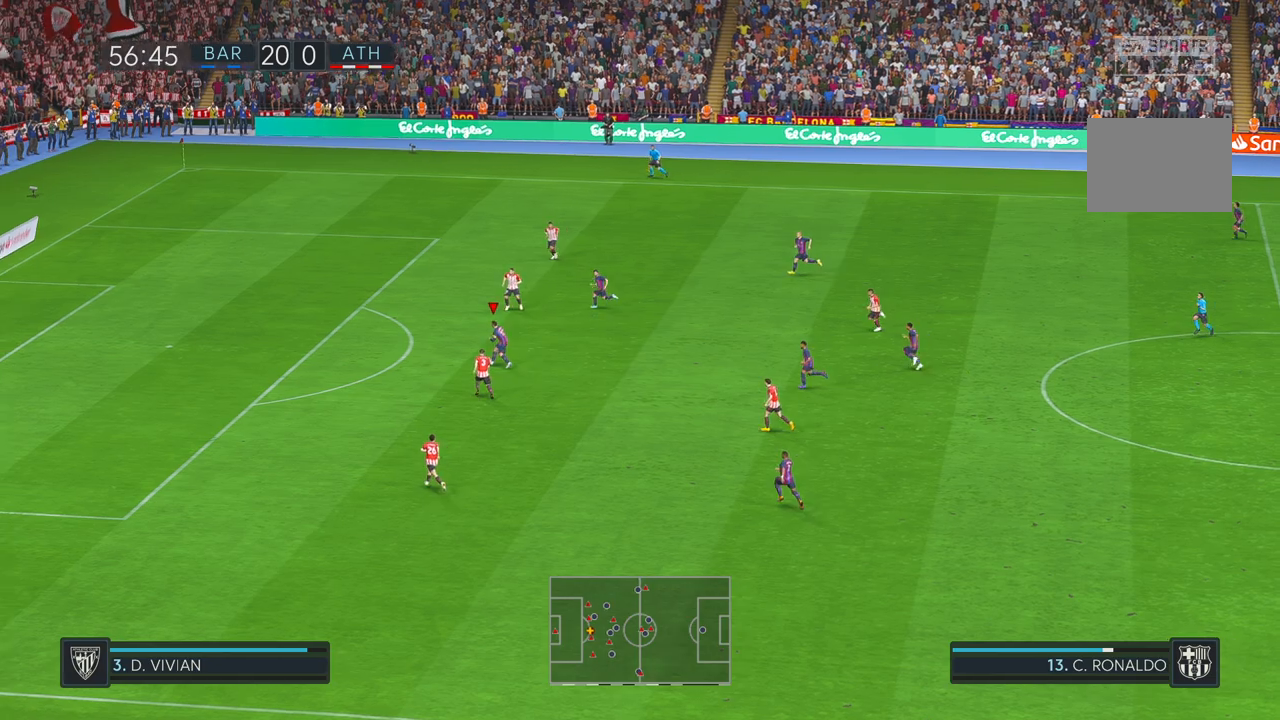
{"dt_ms": 500, "buttons": ["R2"], "left_stick": "up-left", "right_stick": "center", "events": []}
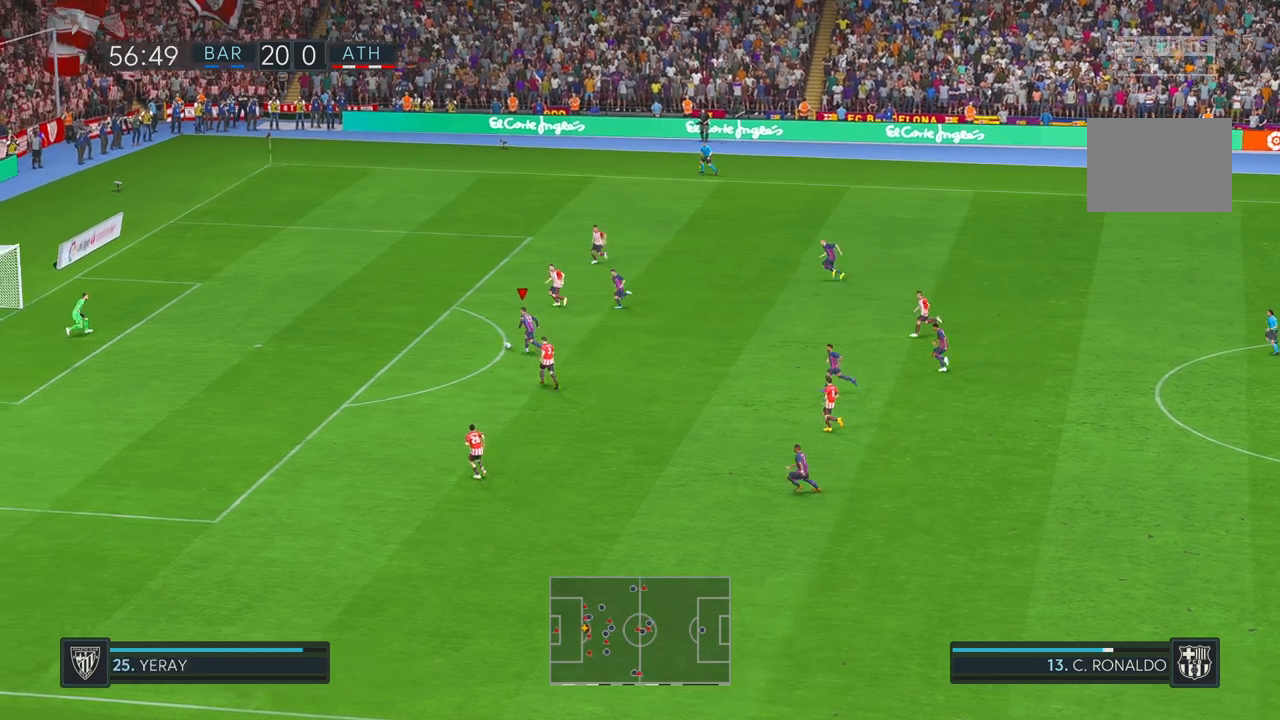
{"dt_ms": 500, "buttons": [], "left_stick": "left", "right_stick": "center", "events": [[167, "left_stick", "left"], [450, "R2", "up"]]}
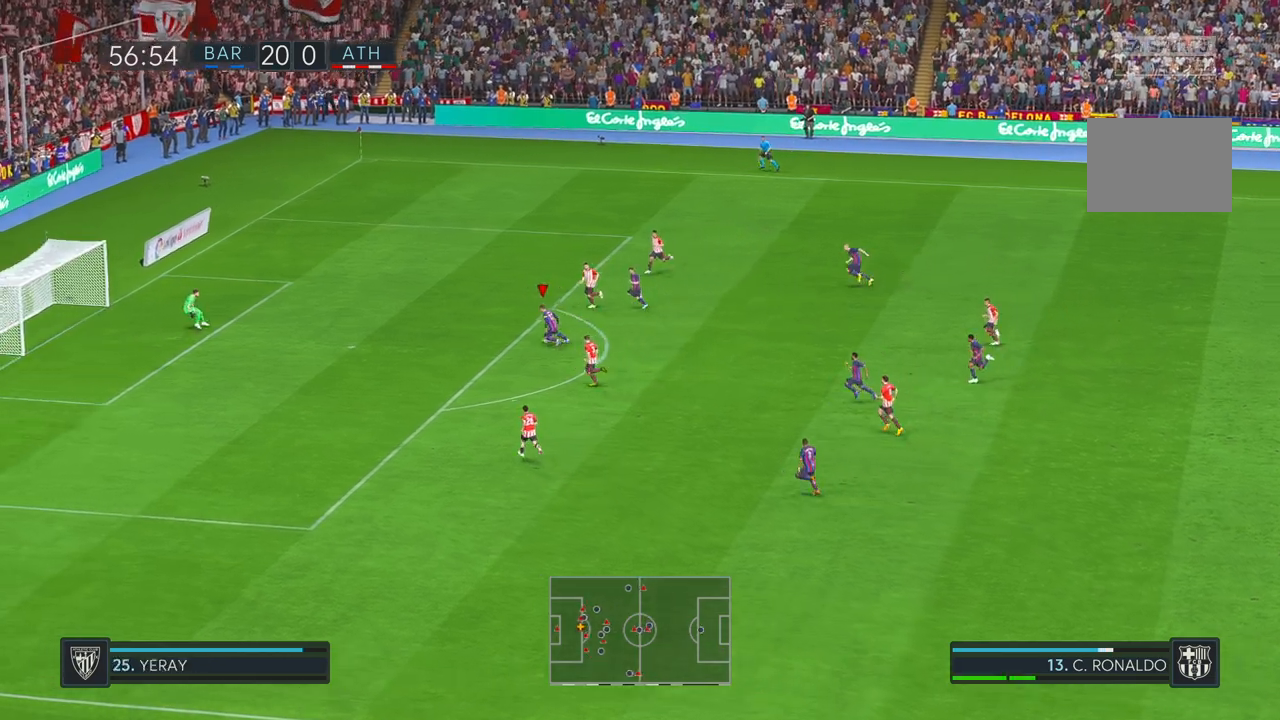
{"dt_ms": 1000, "buttons": [], "left_stick": "down-left", "right_stick": "center", "events": [[133, "left_stick", "down-left"], [383, "R2", "down"], [800, "R2", "up"]]}
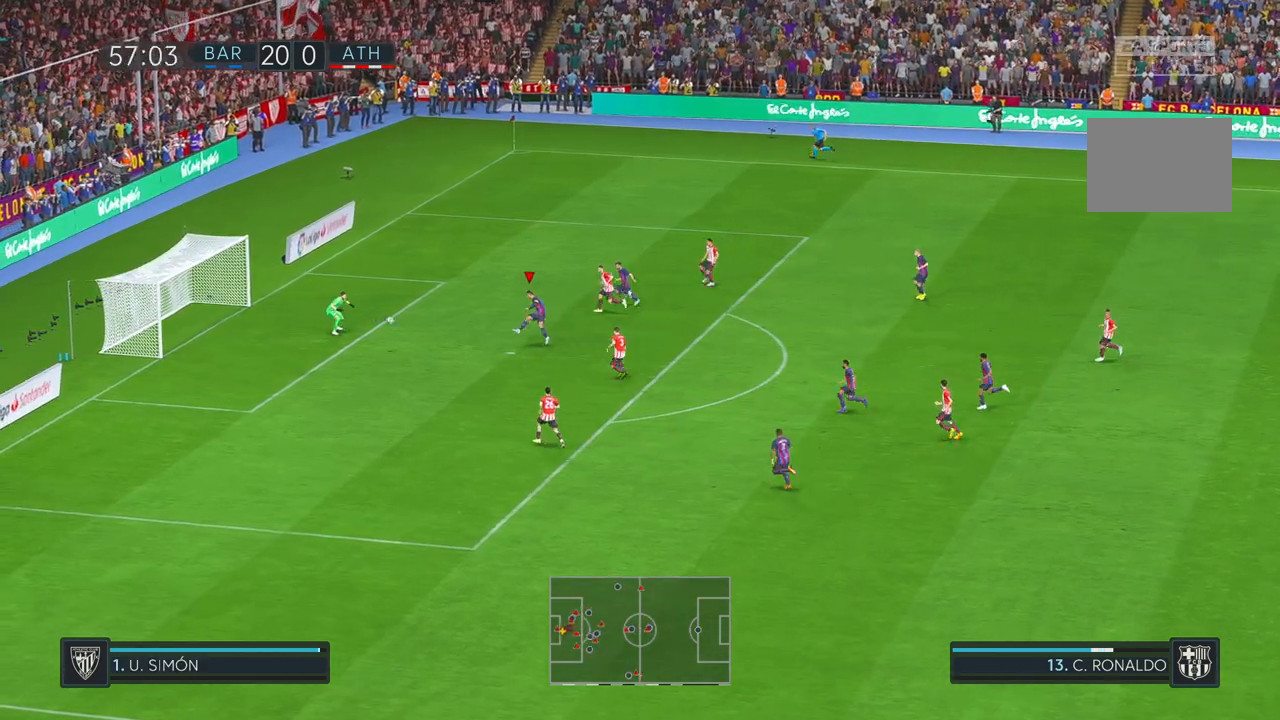
{"dt_ms": 500, "buttons": [], "left_stick": "down-left", "right_stick": "center", "events": []}
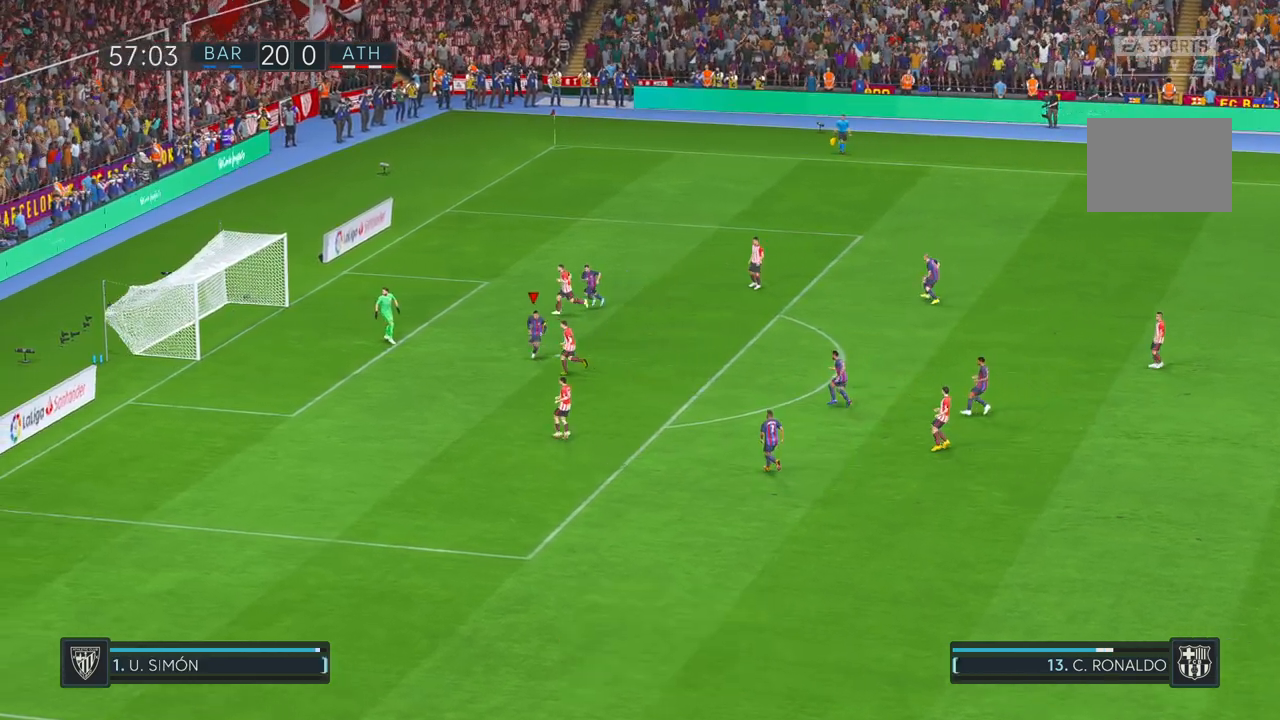
{"dt_ms": 500, "buttons": [], "left_stick": "down", "right_stick": "center", "events": [[383, "left_stick", "down"]]}
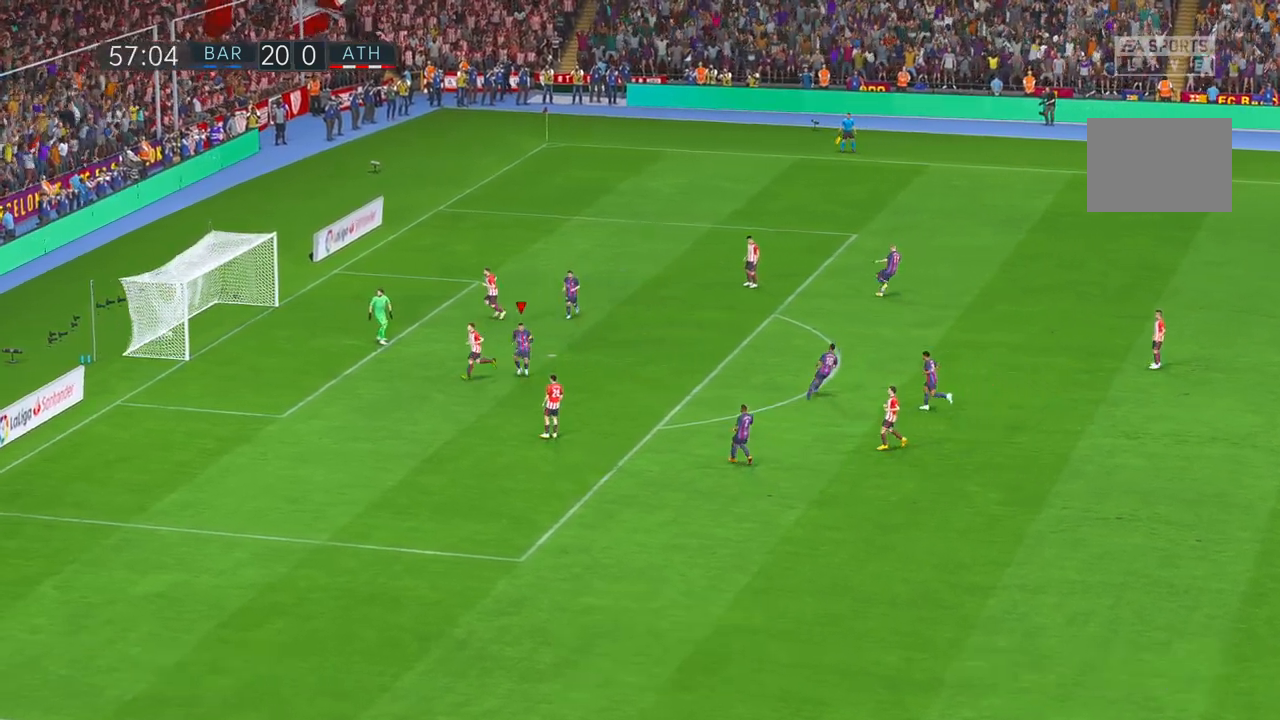
{"dt_ms": 500, "buttons": [], "left_stick": "center", "right_stick": "center", "events": [[350, "left_stick", "center"]]}
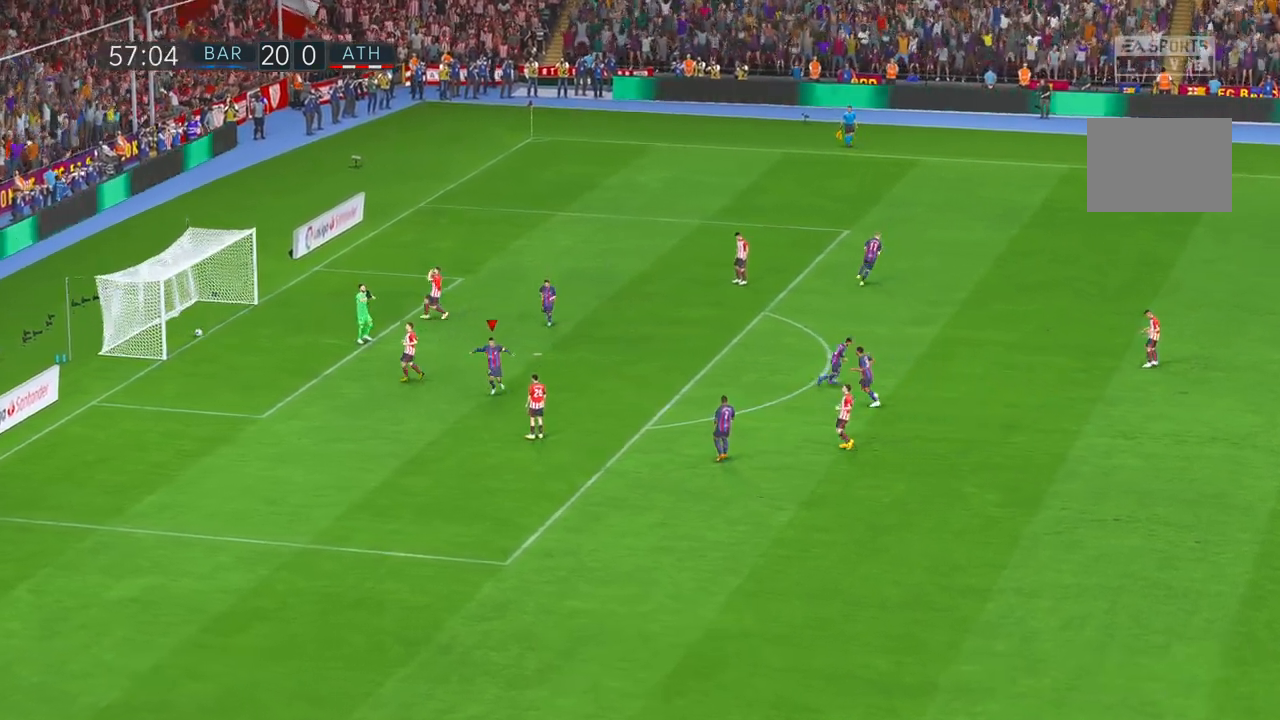
{"dt_ms": 500, "buttons": [], "left_stick": "center", "right_stick": "center", "events": []}
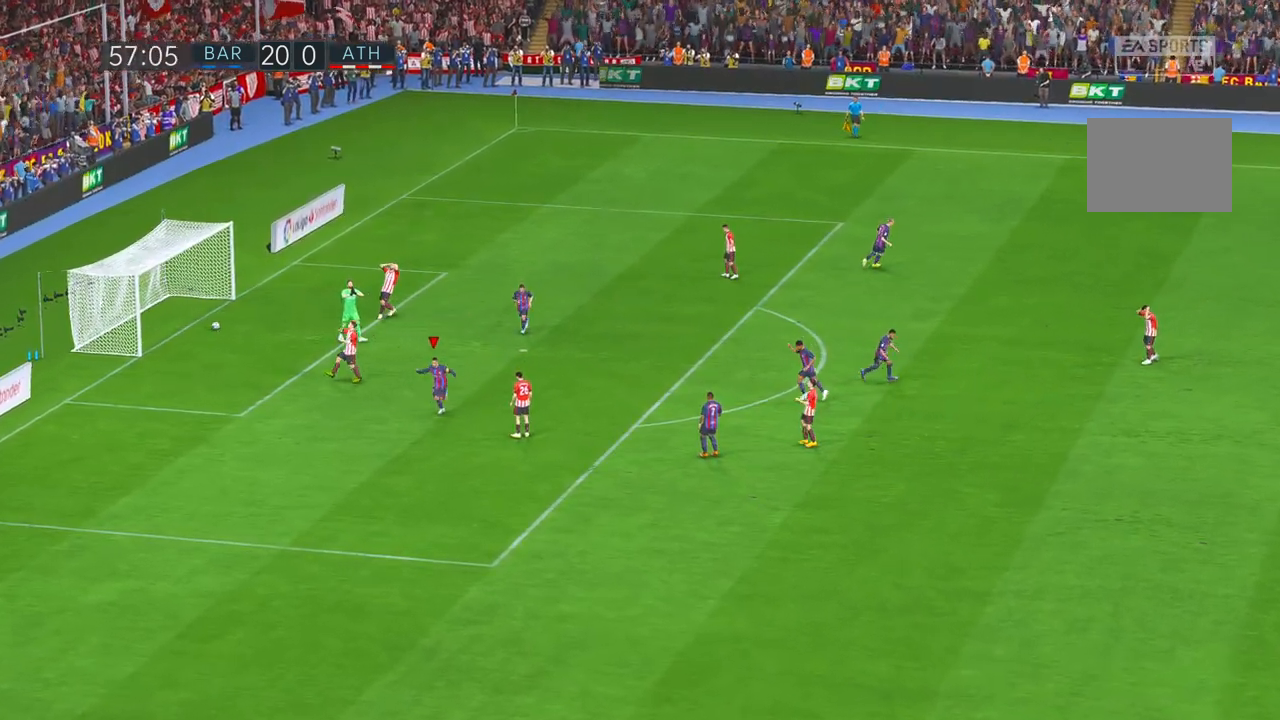
{"dt_ms": 500, "buttons": [], "left_stick": "center", "right_stick": "center", "events": []}
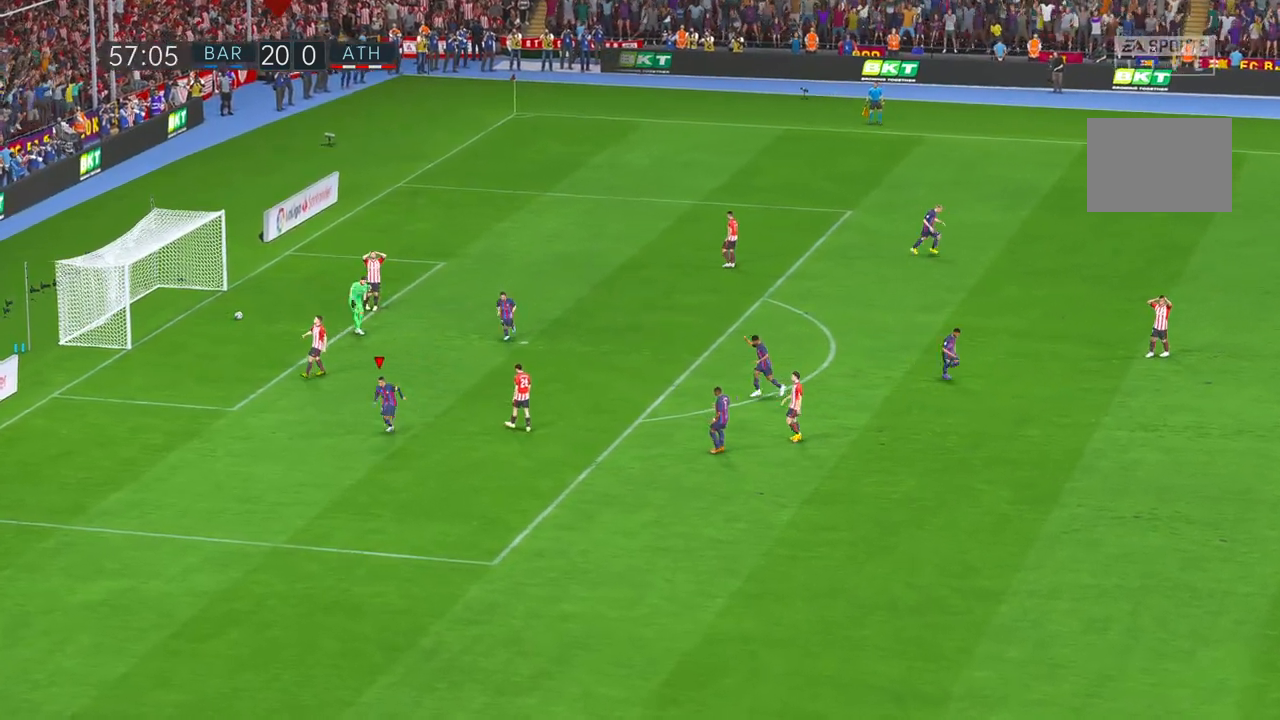
{"dt_ms": 500, "buttons": [], "left_stick": "center", "right_stick": "center", "events": []}